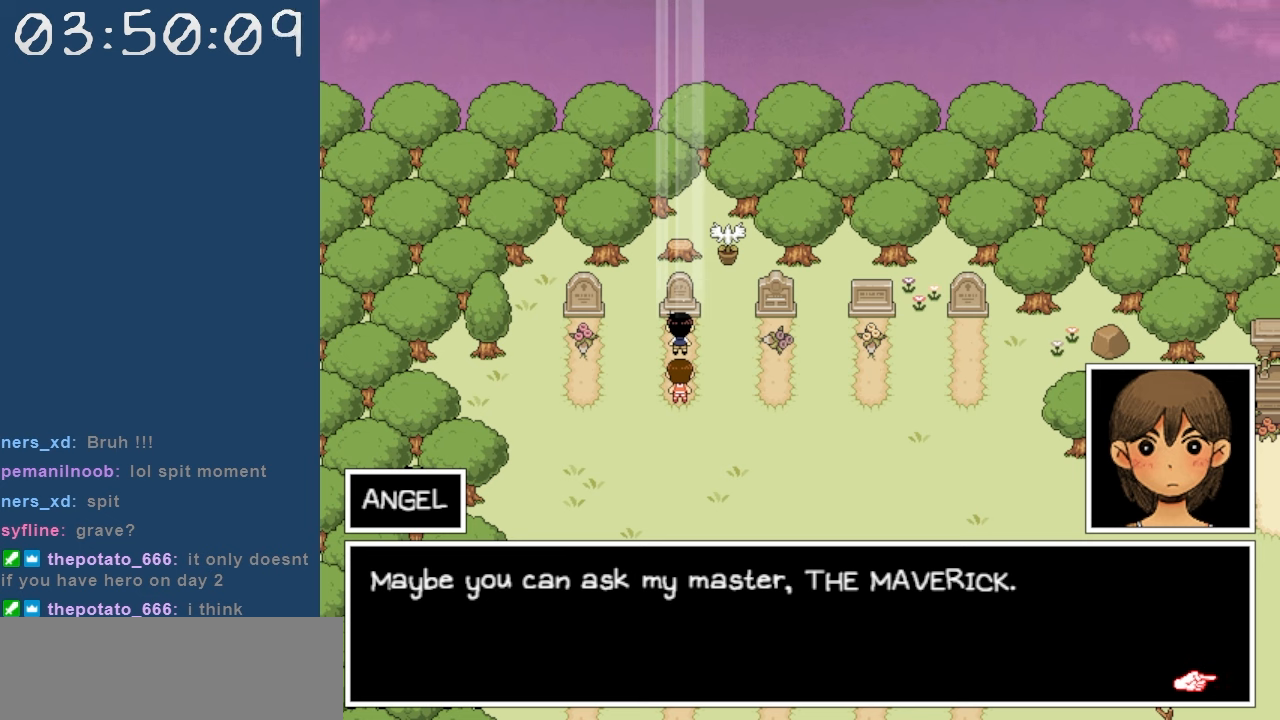
Gameplay with keyboard; each line is a JSON object with the keys held at the frame after it. "events" lists presses ("down") and releases ("up") of "c", "down", "left", "right", "shift", "space", "up", "x" and "z" between this image and that frame as [ms after this image, input, new state], when the widget could be followed in between. No other keys are recorded. Mouse input is not recorded.
{"keys": [], "events": [[234, "z", "down"], [367, "z", "up"]]}
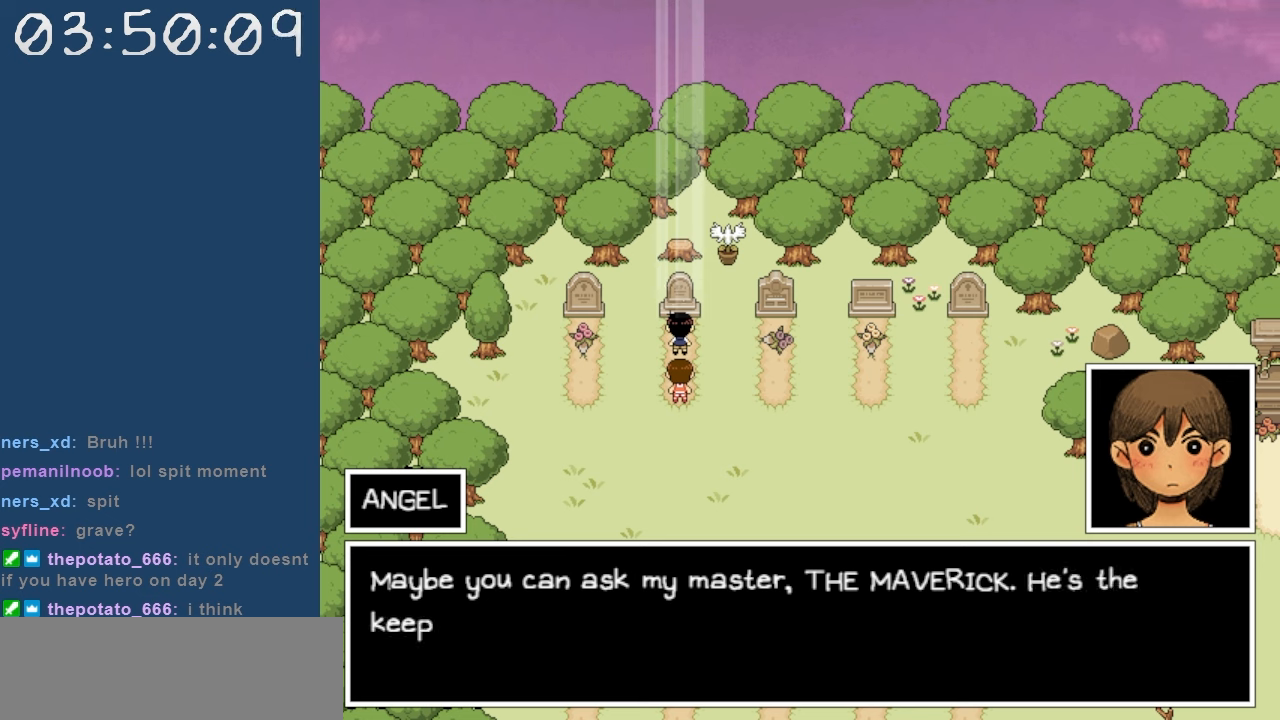
{"keys": [], "events": []}
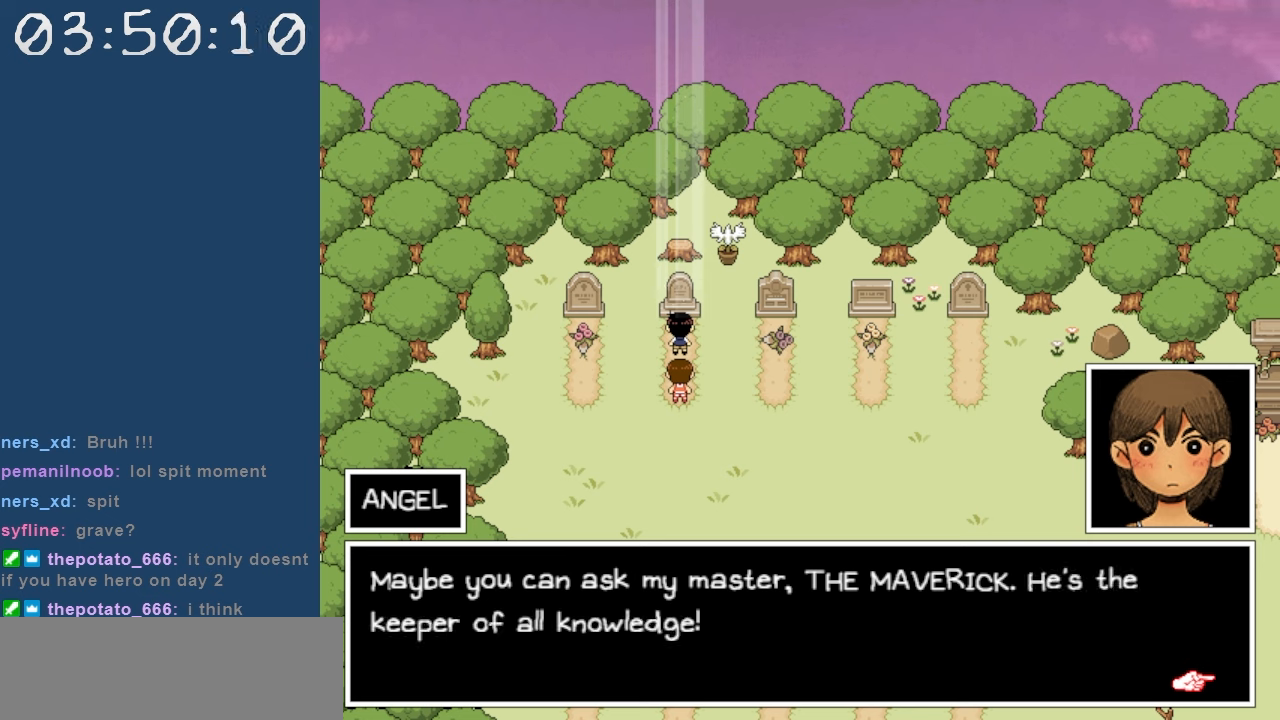
{"keys": [], "events": []}
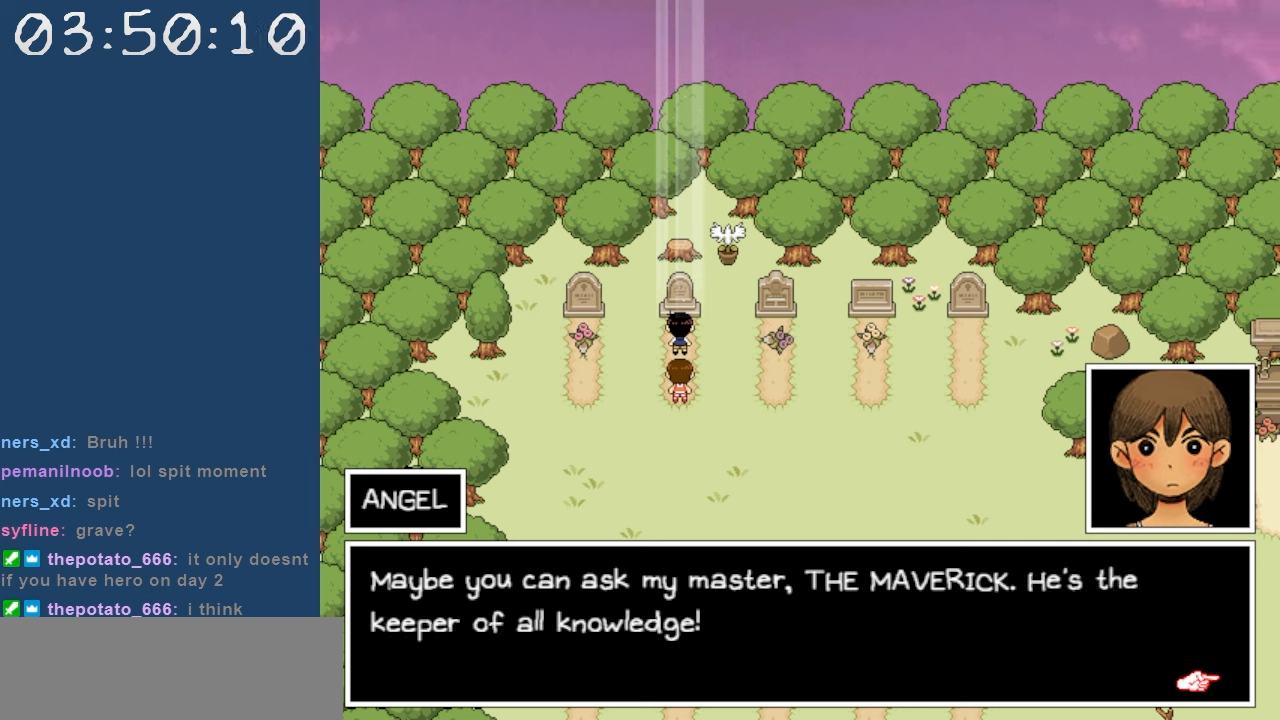
{"keys": [], "events": []}
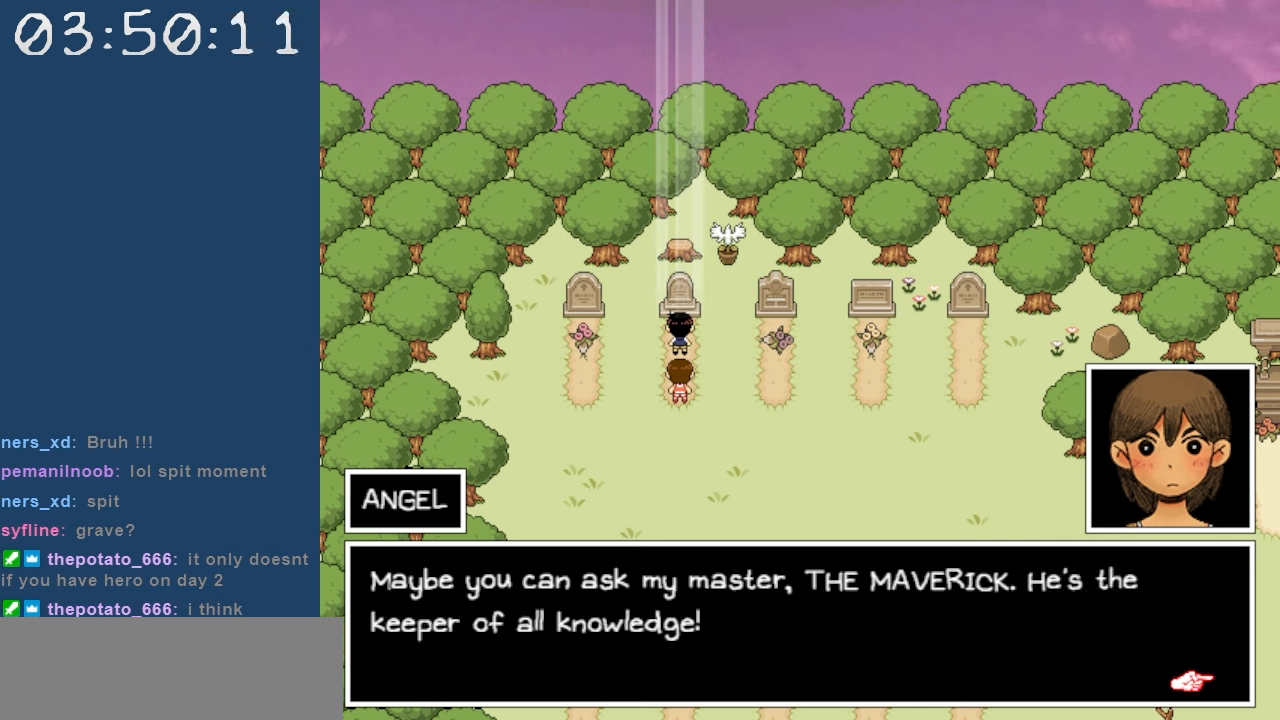
{"keys": [], "events": [[300, "z", "down"], [434, "z", "up"]]}
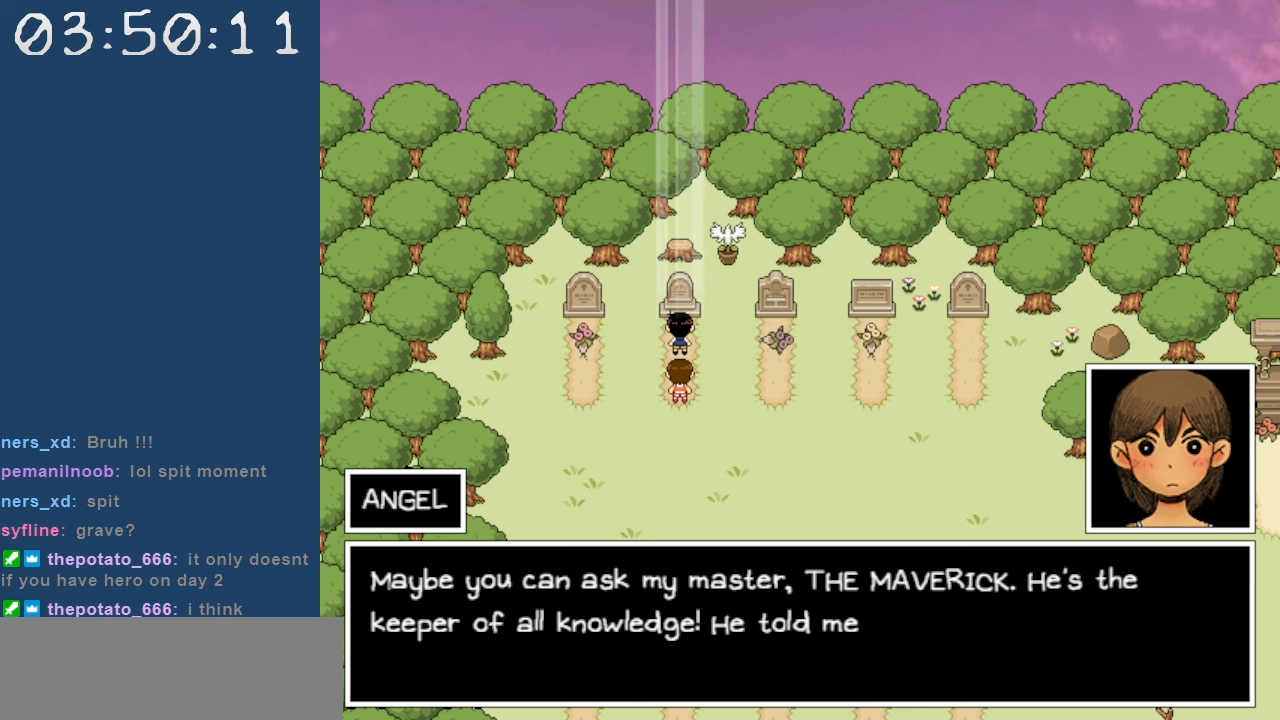
{"keys": [], "events": []}
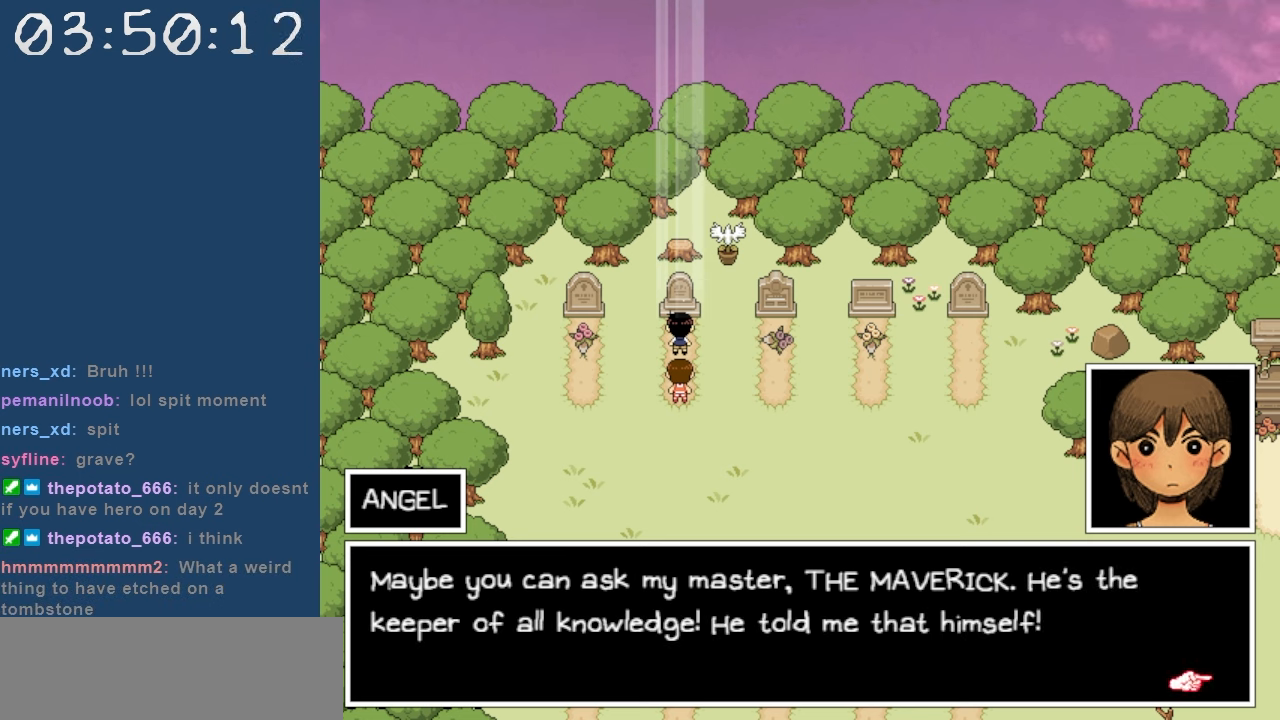
{"keys": [], "events": []}
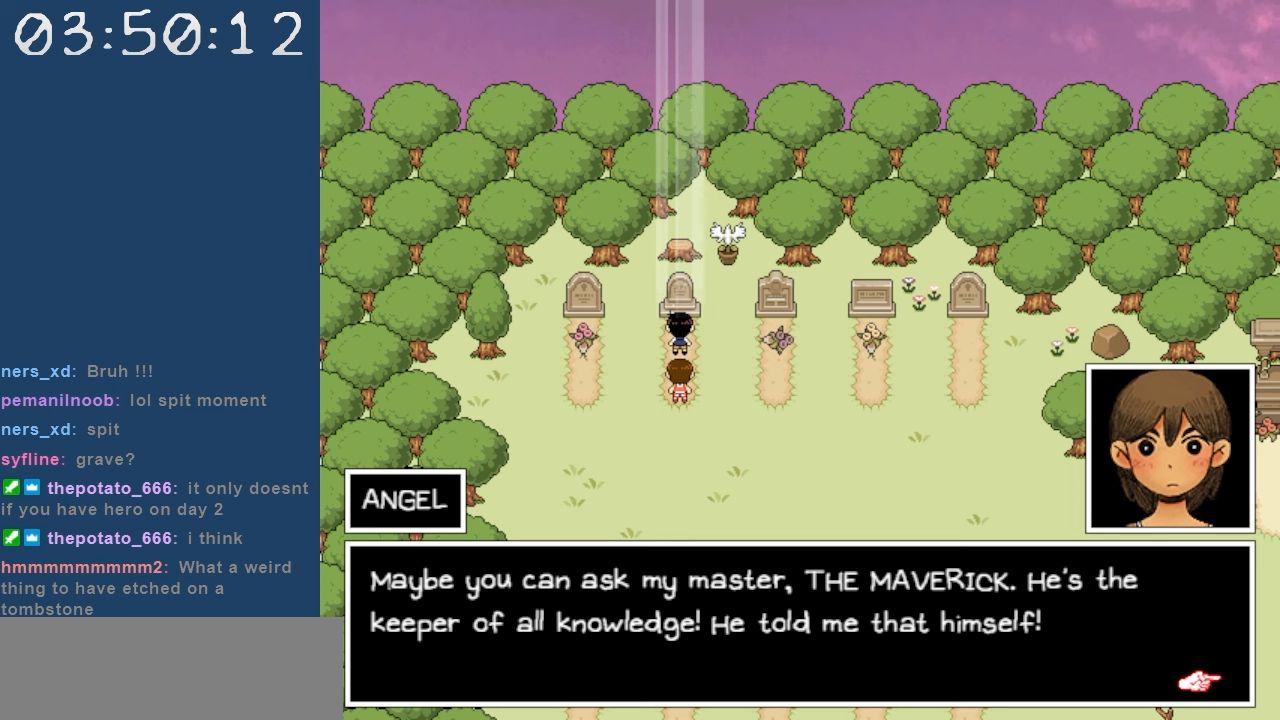
{"keys": [], "events": []}
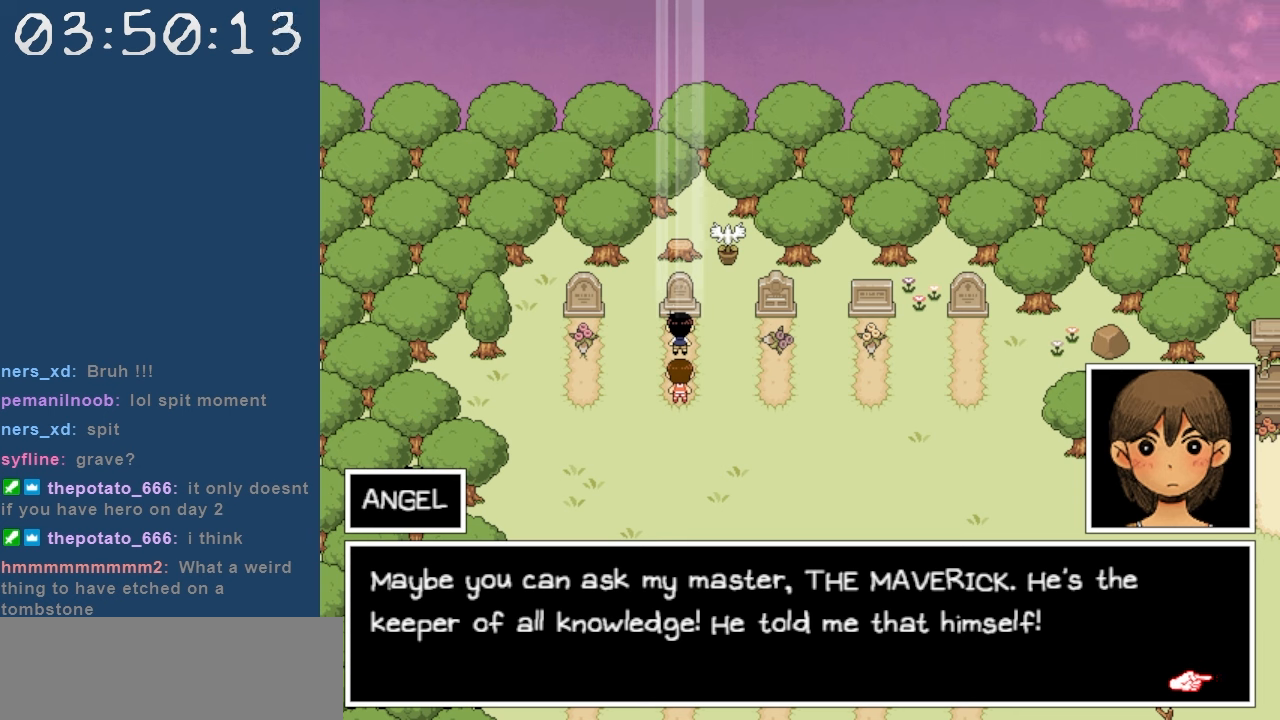
{"keys": [], "events": []}
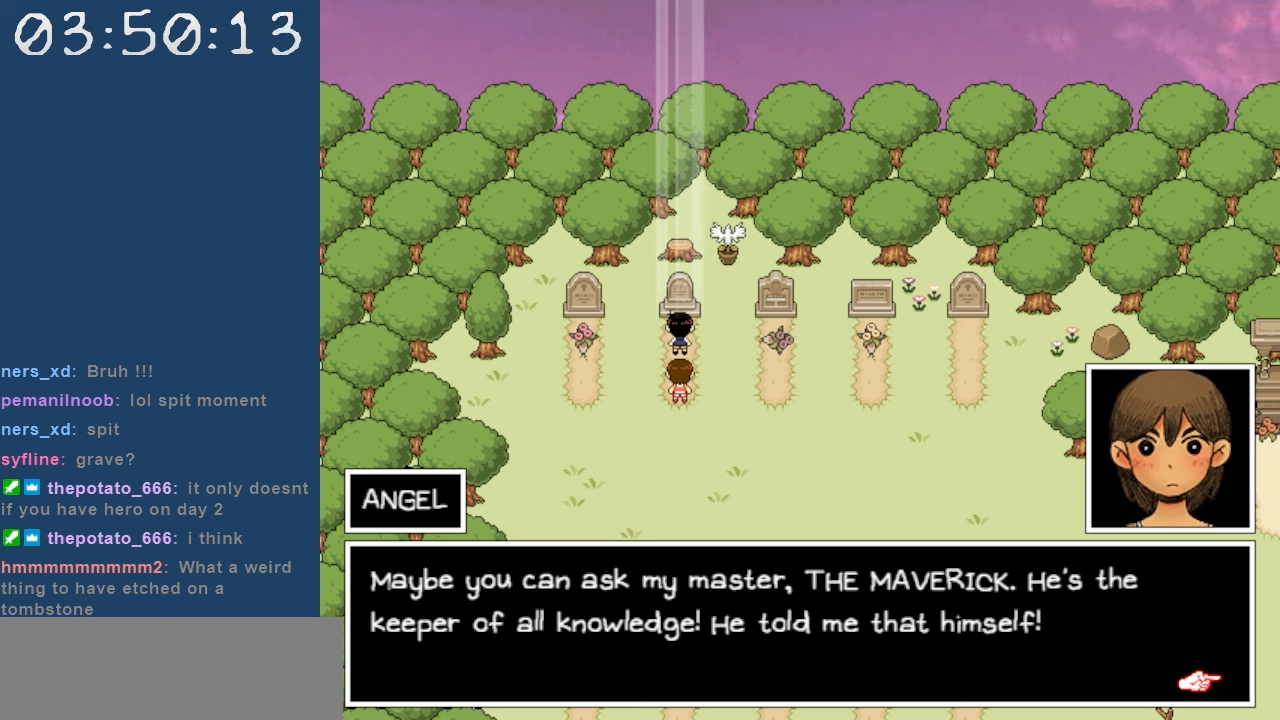
{"keys": [], "events": [[184, "z", "down"], [284, "z", "up"]]}
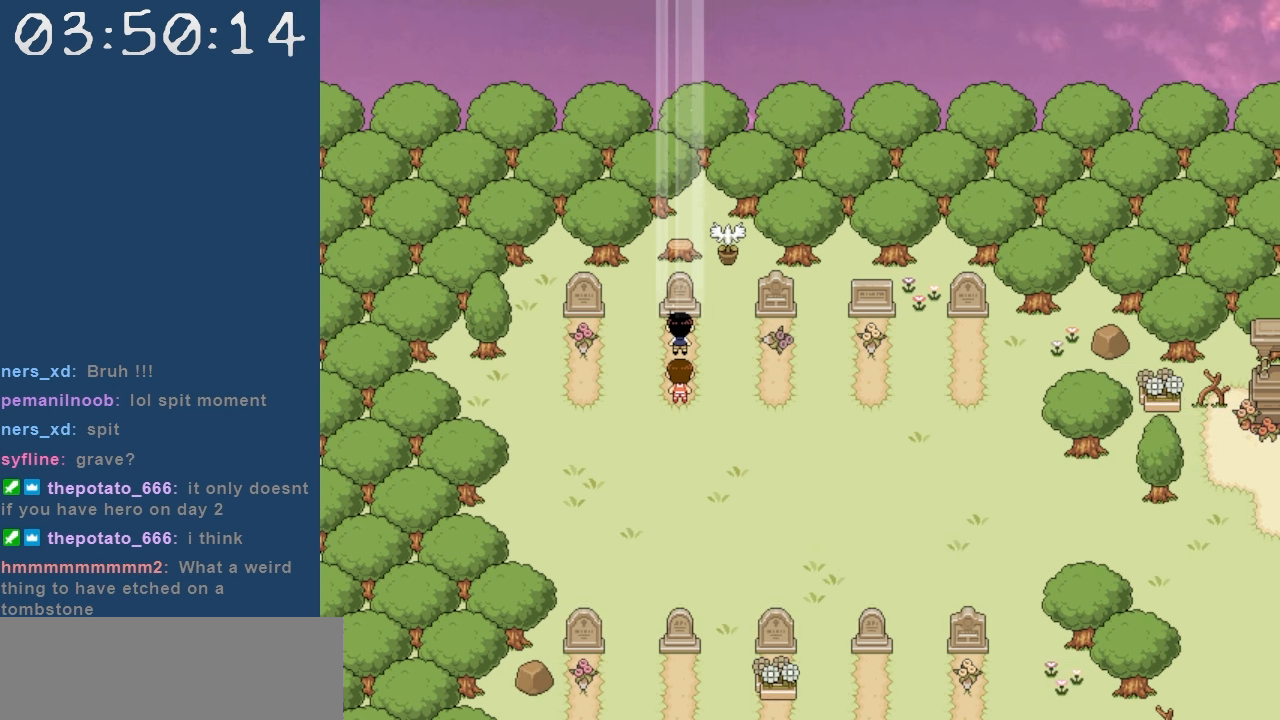
{"keys": [], "events": []}
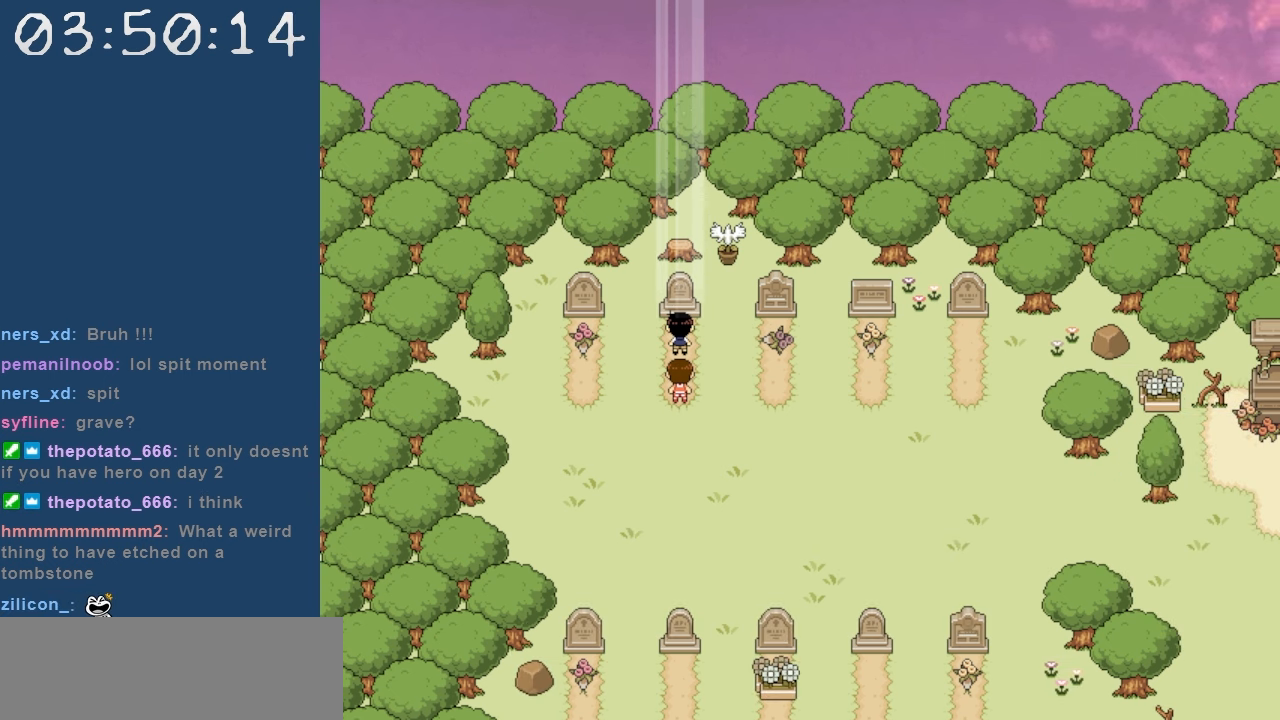
{"keys": ["down"], "events": [[267, "down", "down"]]}
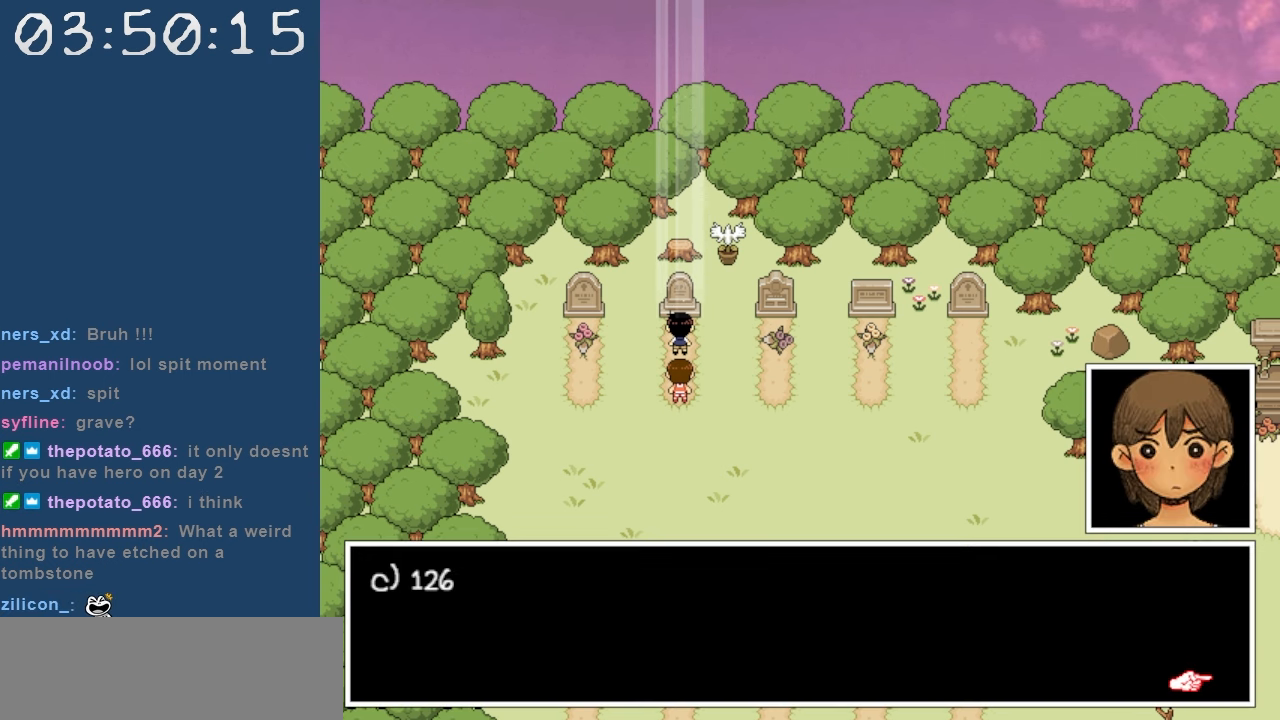
{"keys": [], "events": [[50, "down", "up"]]}
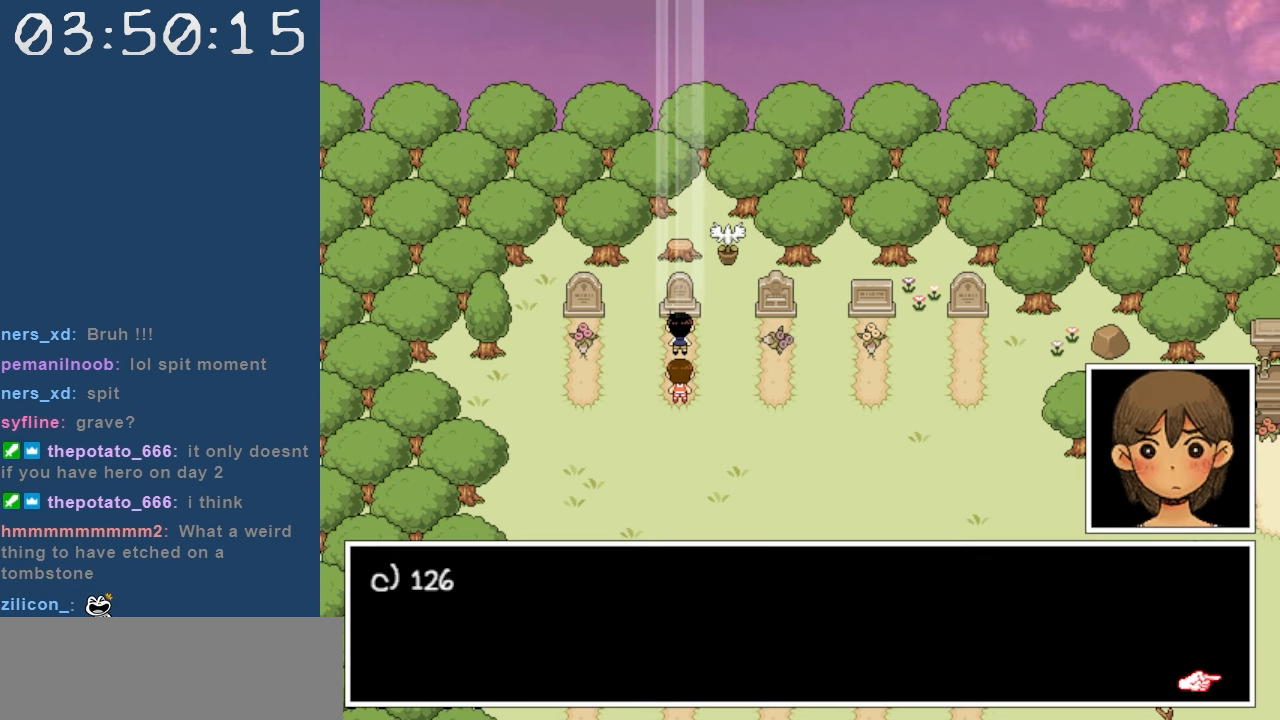
{"keys": [], "events": []}
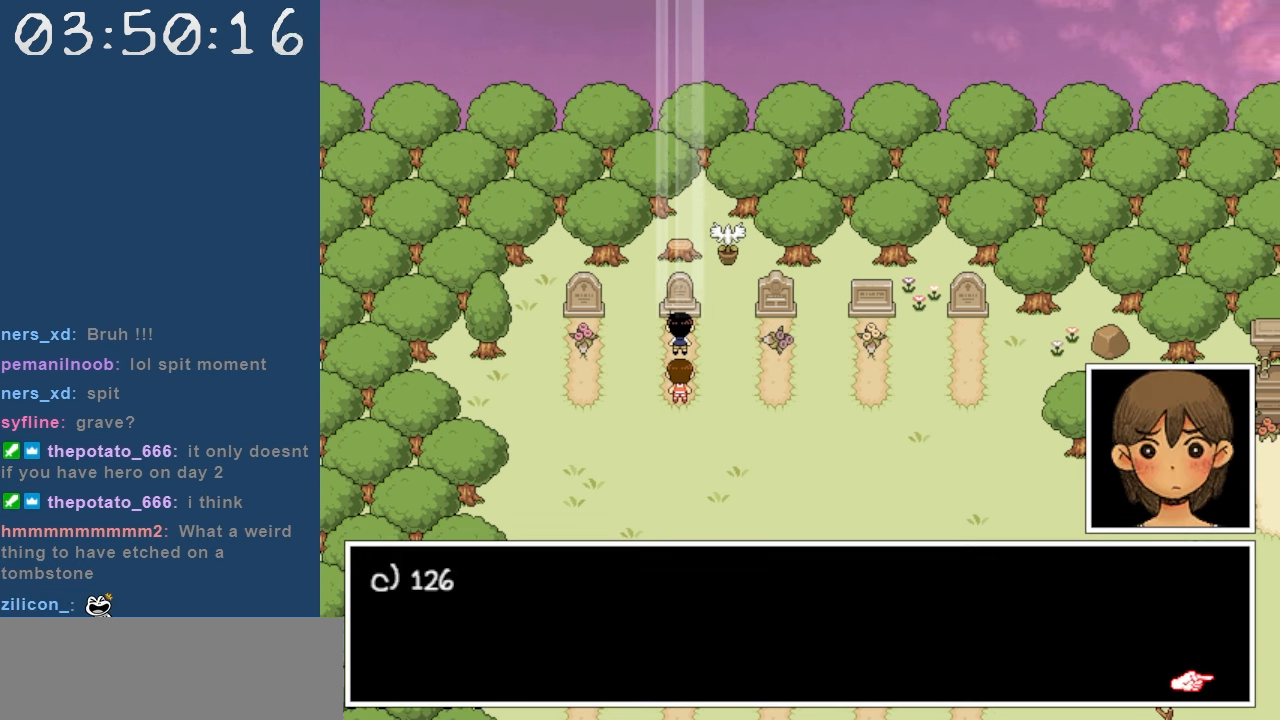
{"keys": [], "events": []}
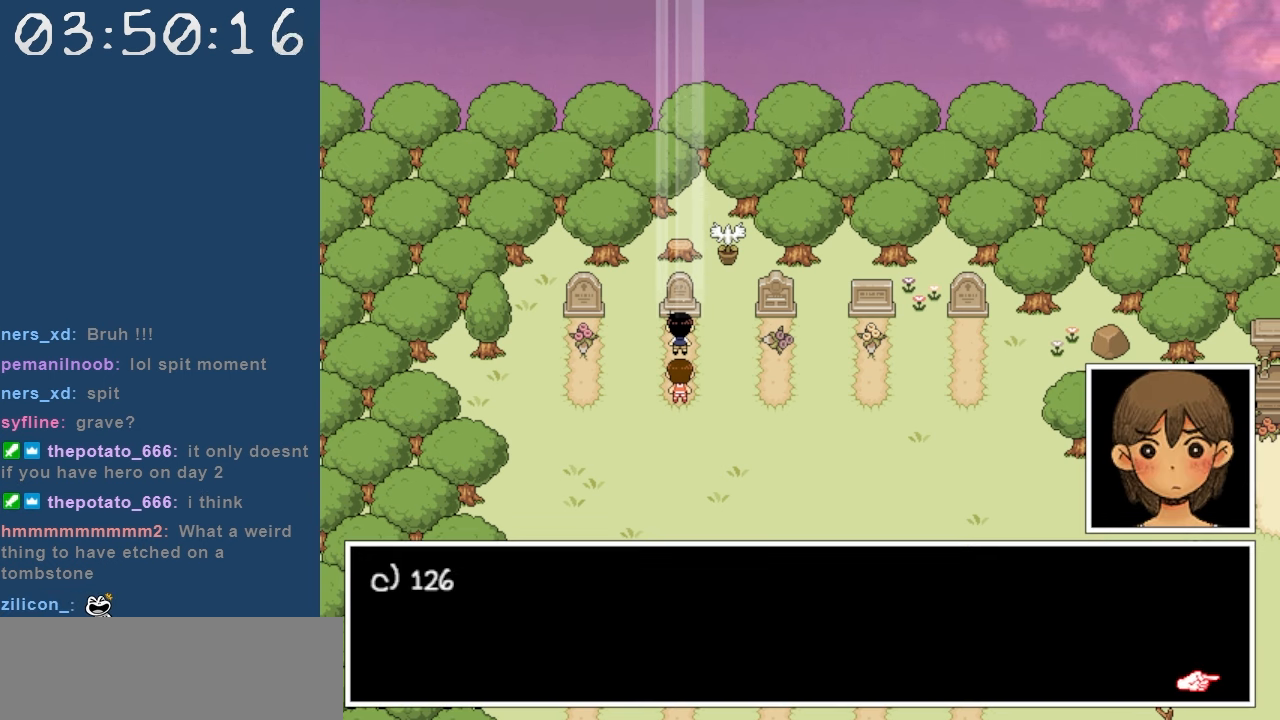
{"keys": [], "events": []}
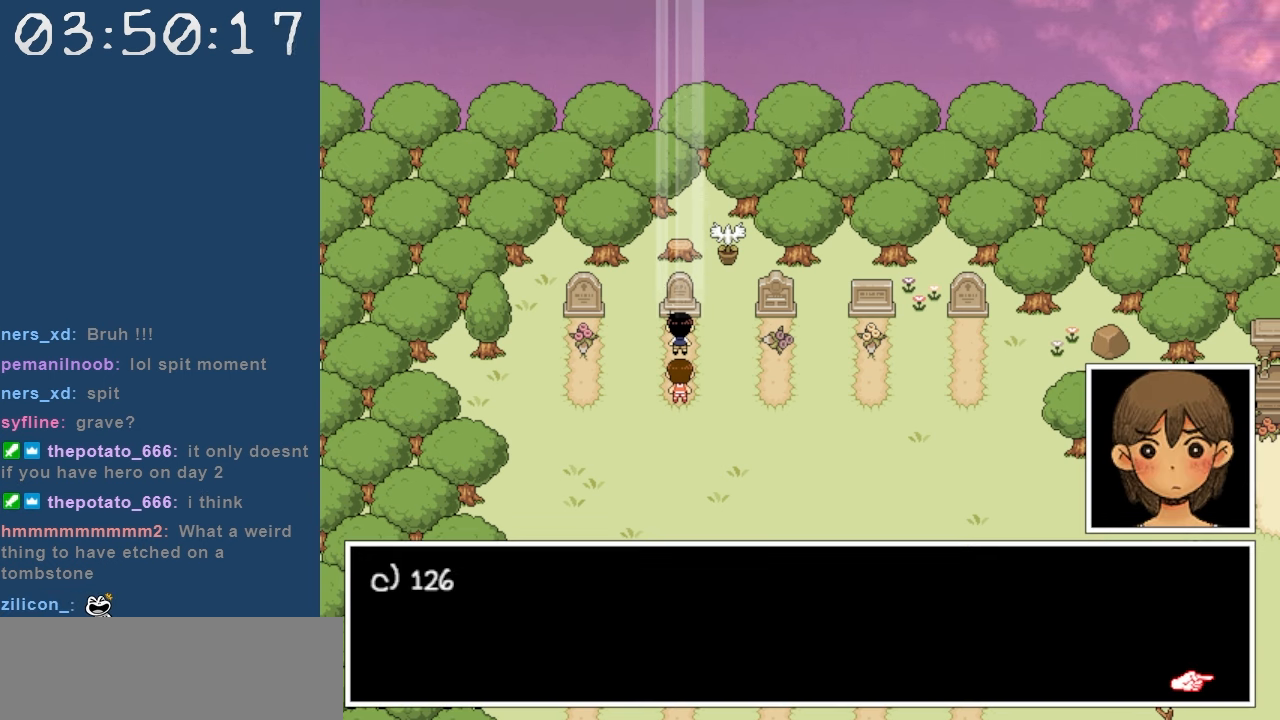
{"keys": ["z"], "events": [[434, "z", "down"]]}
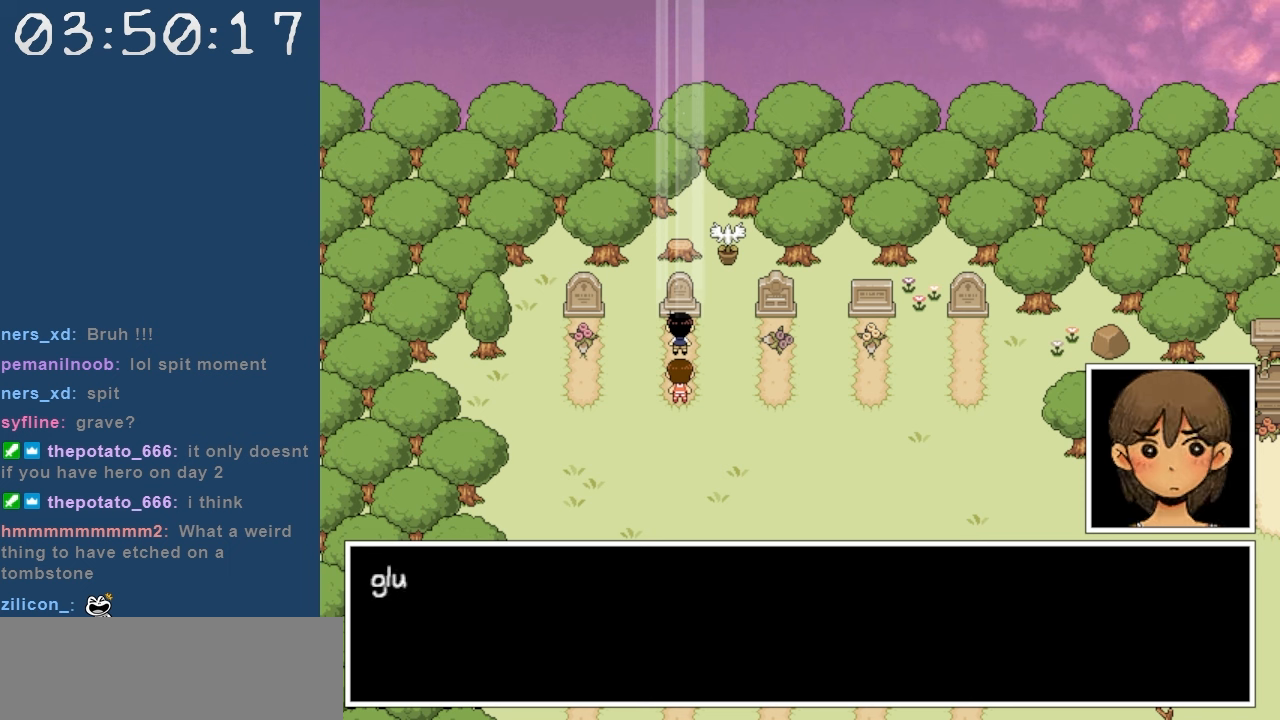
{"keys": [], "events": [[67, "z", "up"]]}
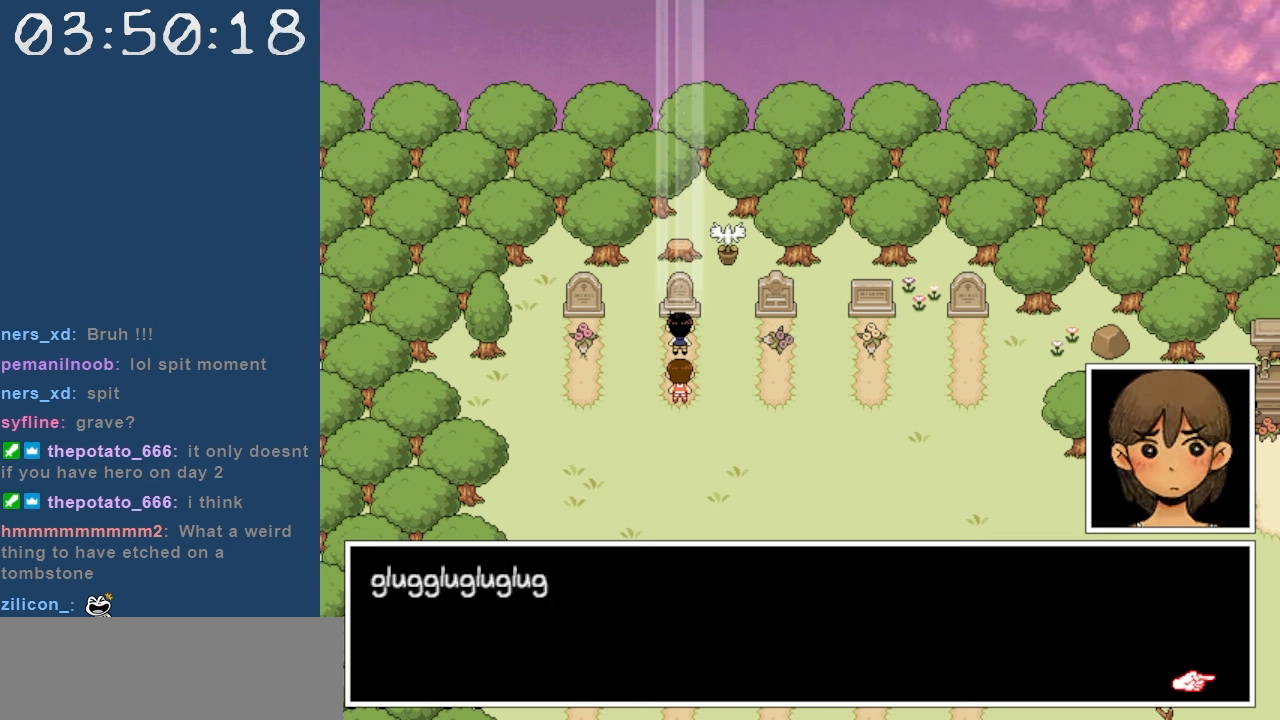
{"keys": [], "events": []}
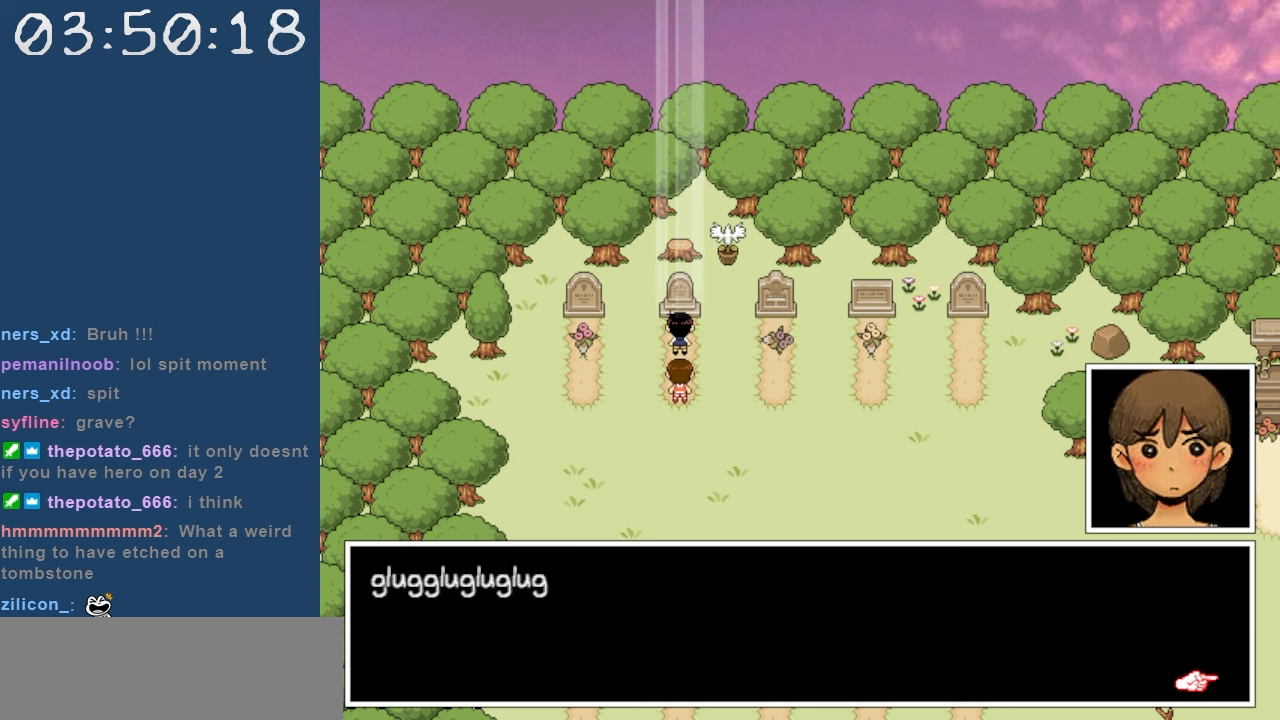
{"keys": [], "events": []}
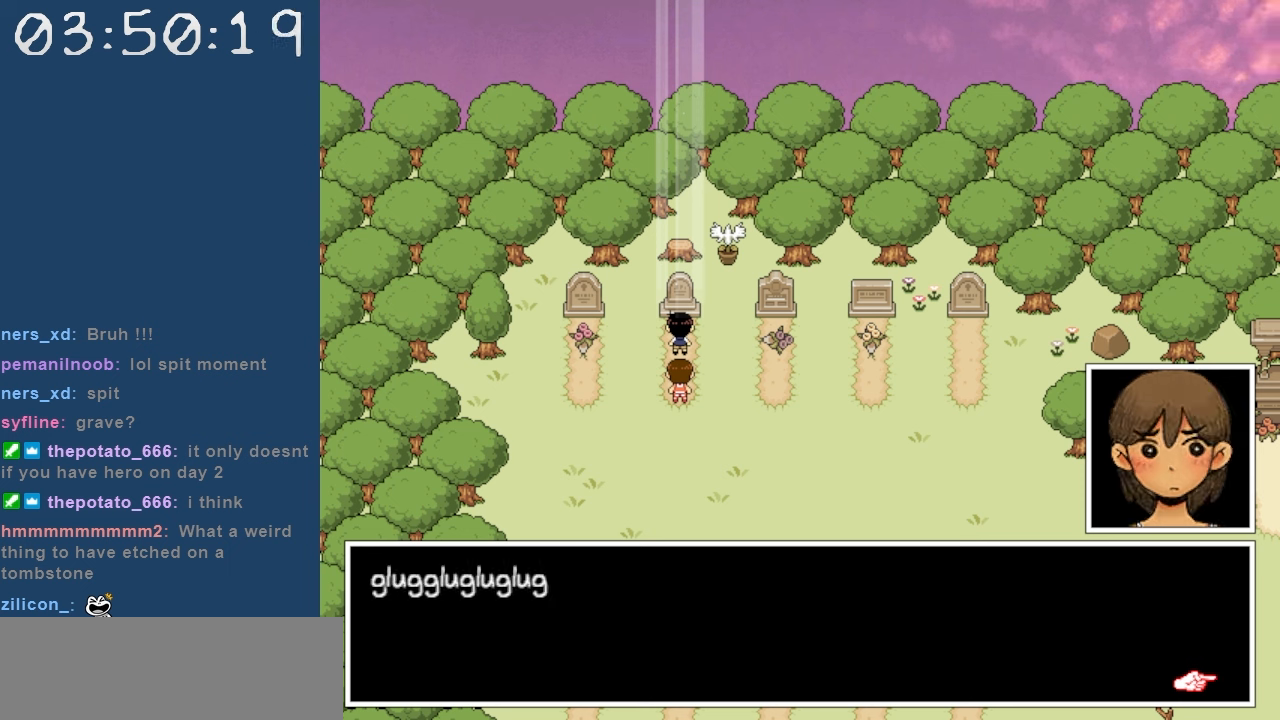
{"keys": [], "events": []}
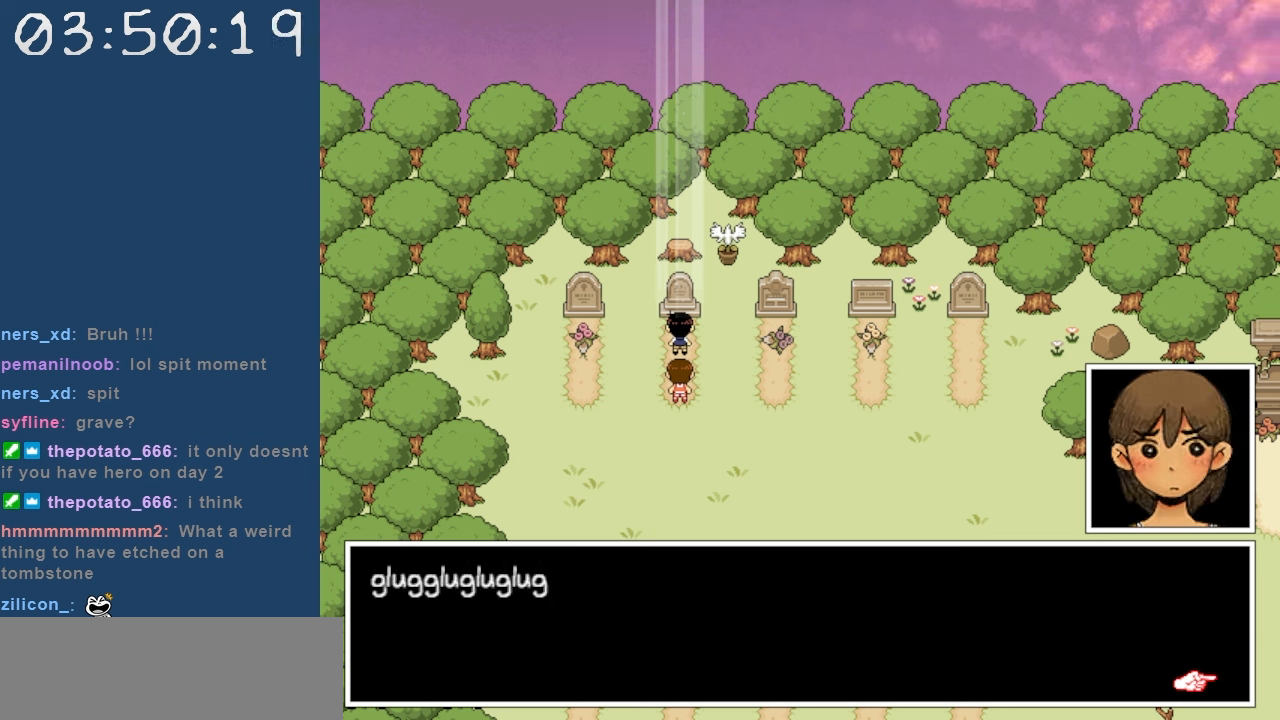
{"keys": [], "events": []}